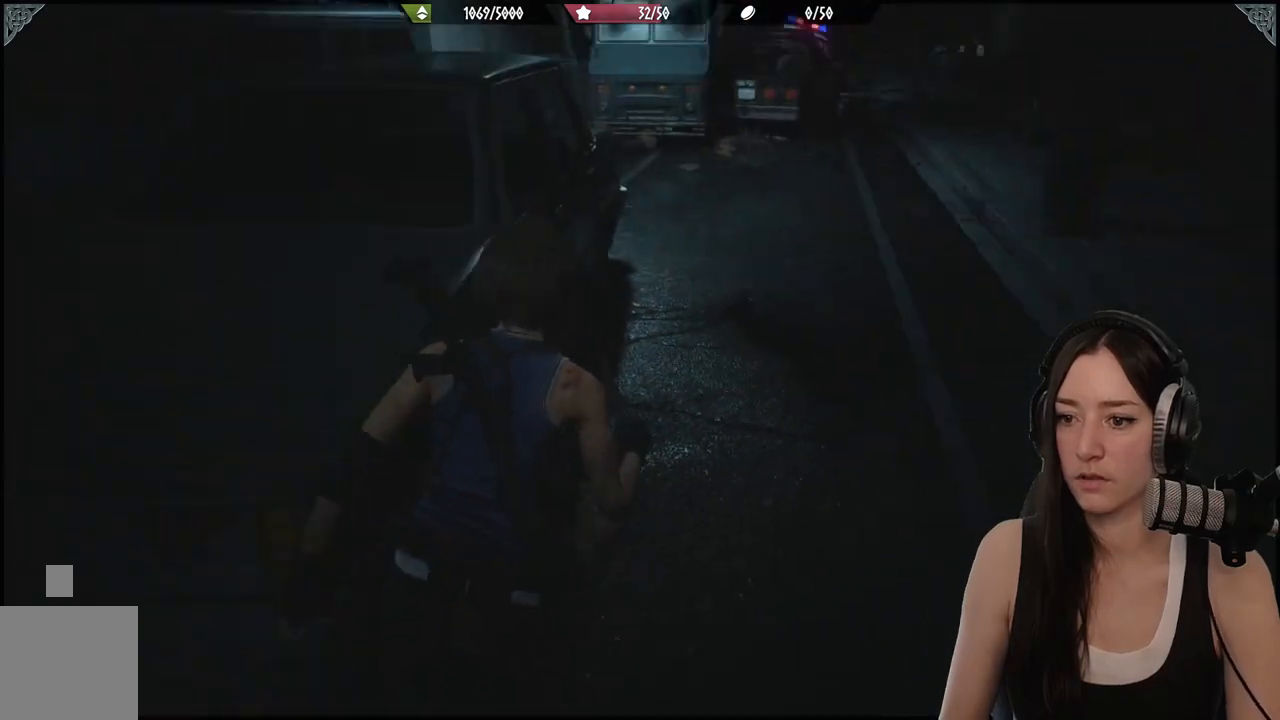
Gameplay with a controller (Xbox layout); each line is a JSON object with the inputs held at the frame after it. "events" lists button and stick changes between this image and that frame as [ms after this image, input, new state], when the widget could be followed in between.
{"buttons": ["L2"], "left_stick": "center", "right_stick": "center", "events": [[100, "right_stick", "center"], [117, "left_stick", "center"], [200, "DPAD_UP", "down"], [333, "DPAD_UP", "up"]]}
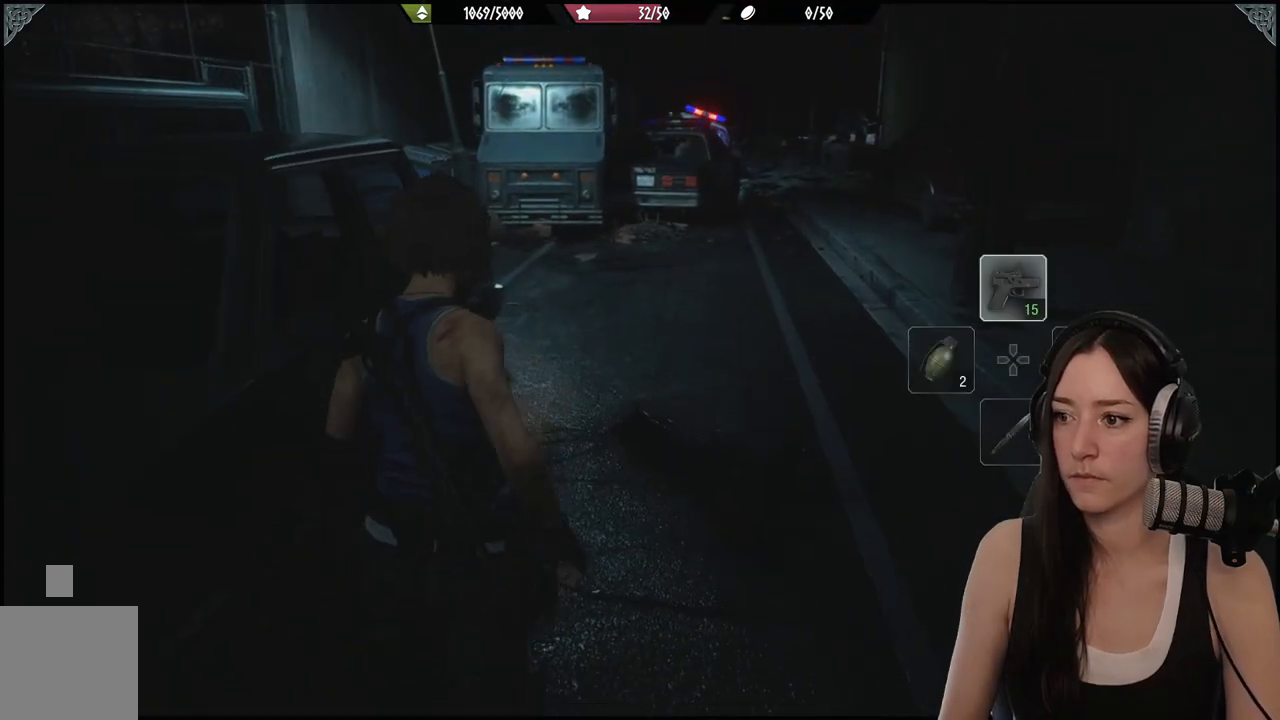
{"buttons": [], "left_stick": "up", "right_stick": "center", "events": [[200, "left_stick", "up-right"], [300, "left_stick", "up"], [433, "L2", "up"]]}
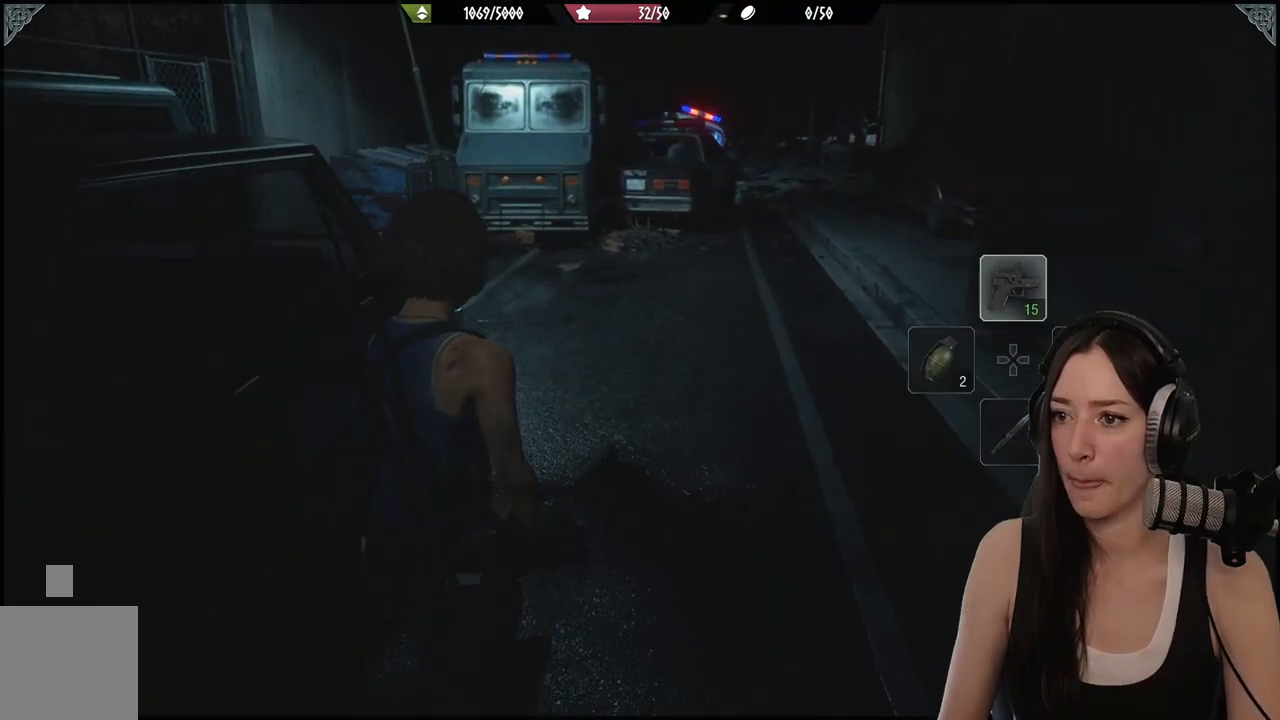
{"buttons": [], "left_stick": "up", "right_stick": "center", "events": [[33, "right_stick", "right"], [217, "right_stick", "center"]]}
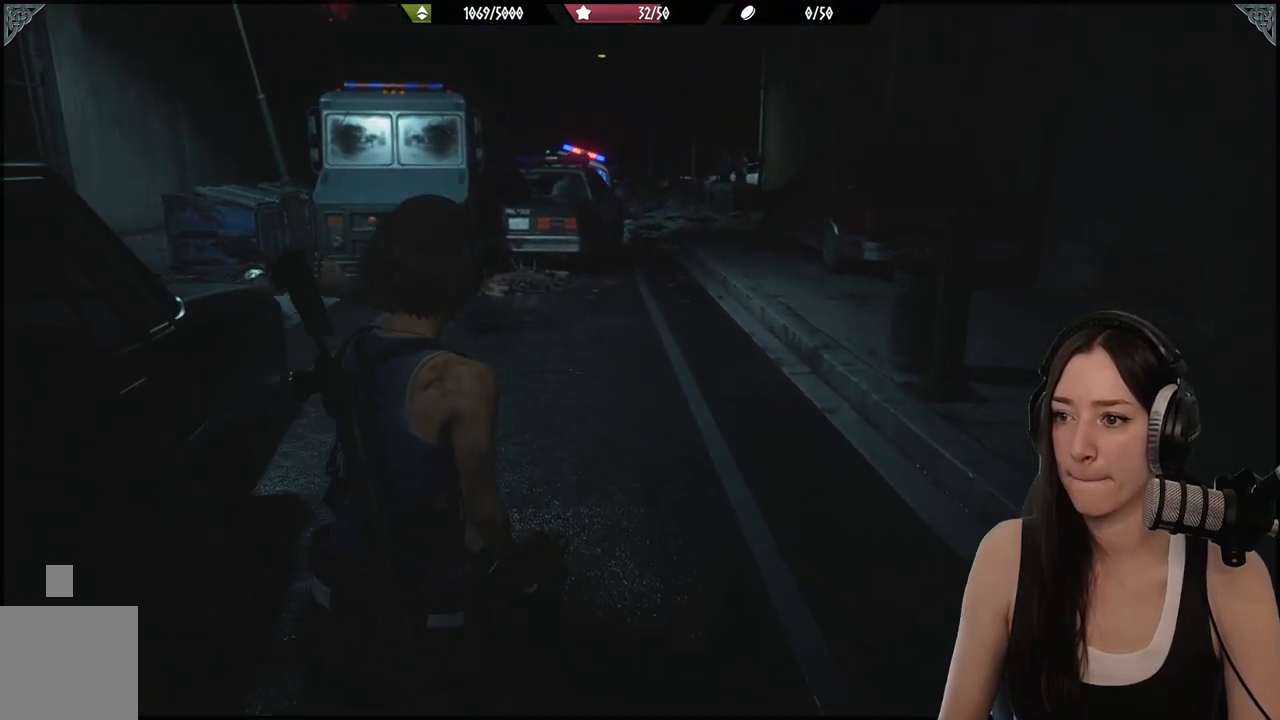
{"buttons": [], "left_stick": "up", "right_stick": "center", "events": [[17, "L3", "down"], [150, "L3", "up"]]}
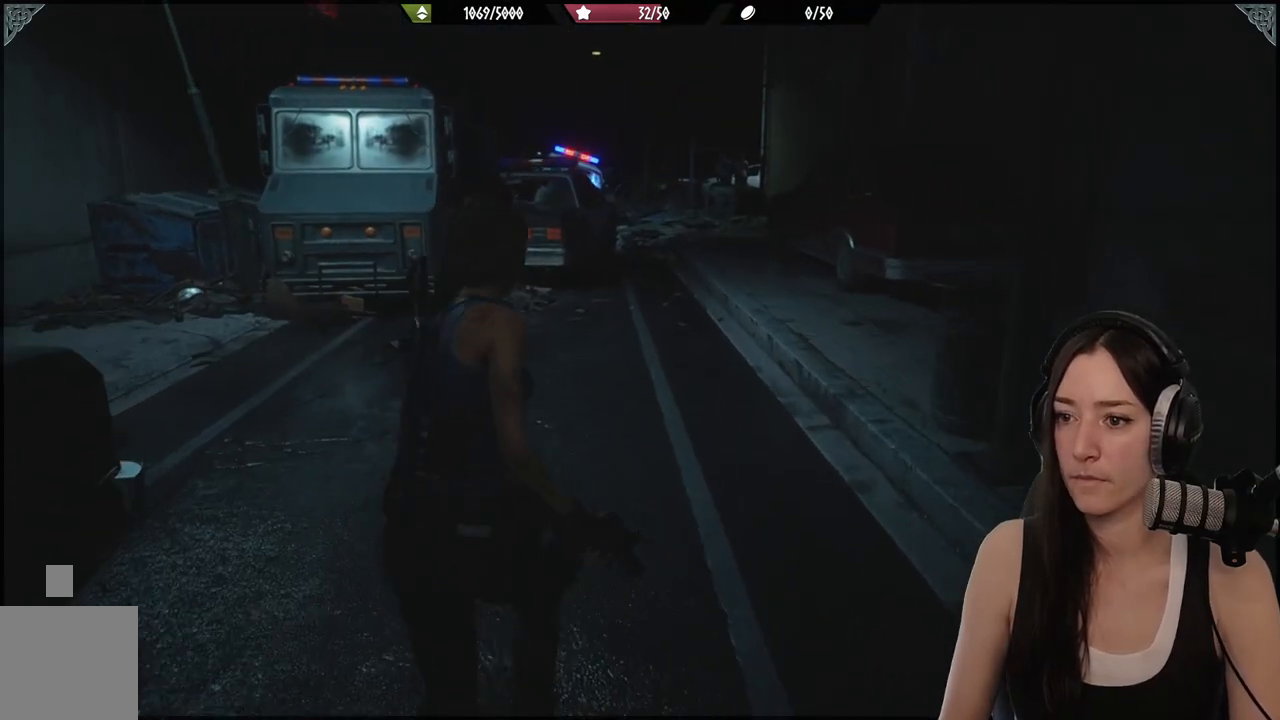
{"buttons": [], "left_stick": "up", "right_stick": "center", "events": []}
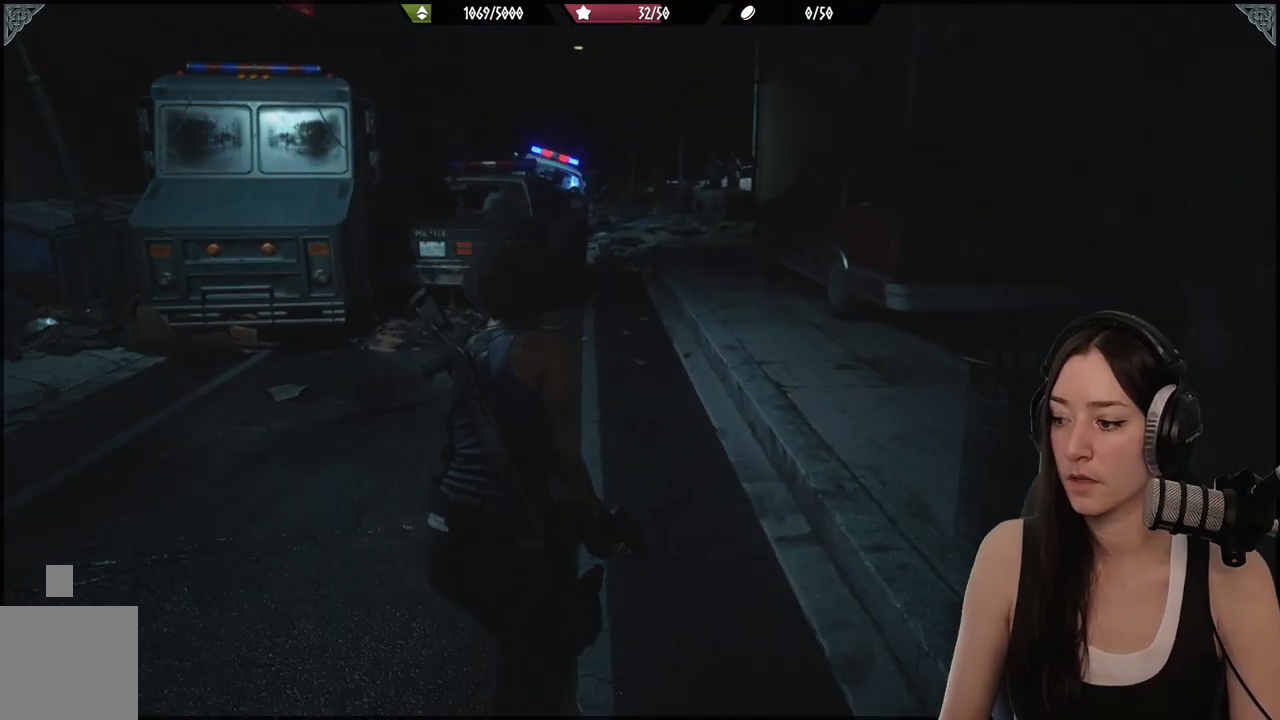
{"buttons": [], "left_stick": "up", "right_stick": "center", "events": []}
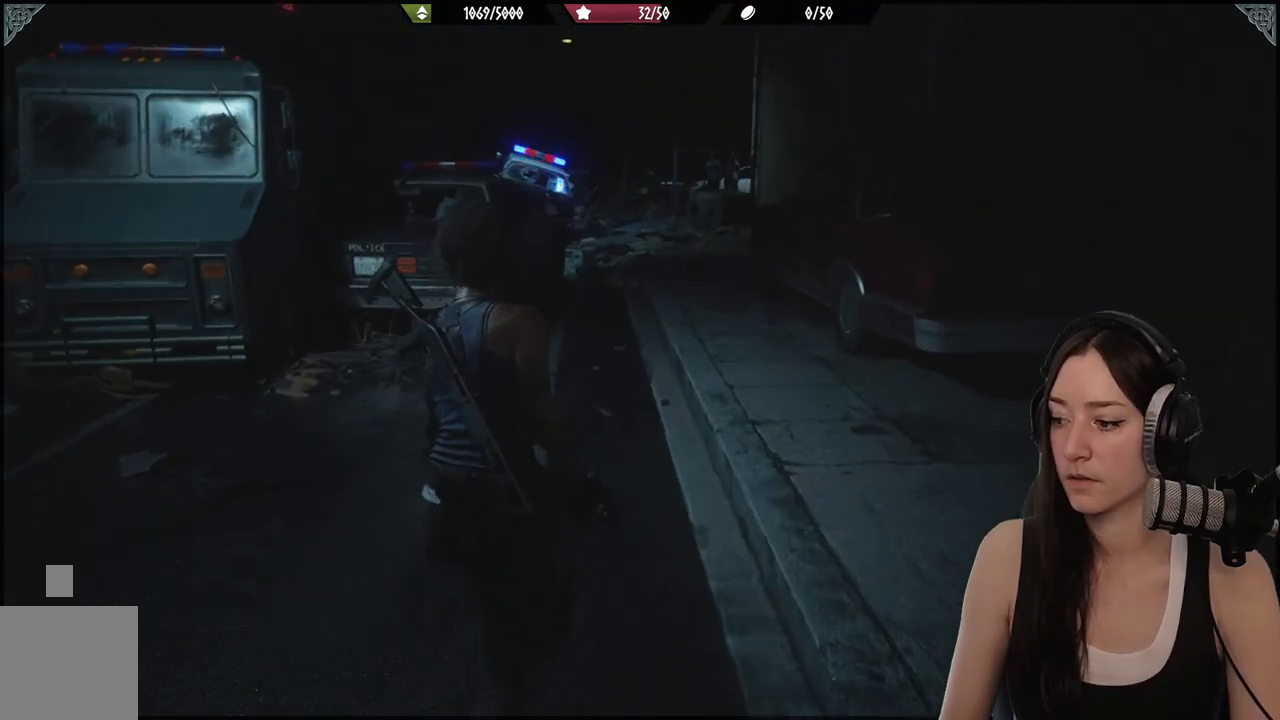
{"buttons": [], "left_stick": "up", "right_stick": "center", "events": [[367, "right_stick", "down-left"], [500, "right_stick", "center"]]}
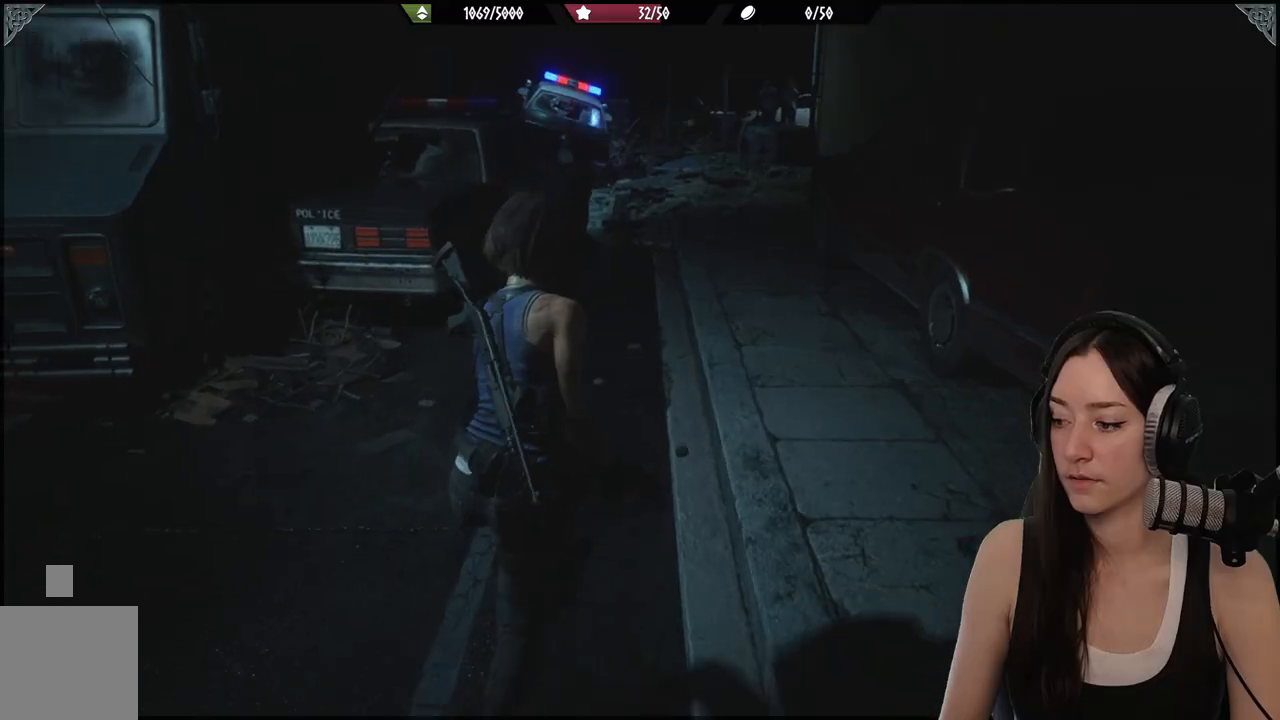
{"buttons": [], "left_stick": "up", "right_stick": "center", "events": [[217, "right_stick", "up"], [367, "right_stick", "center"]]}
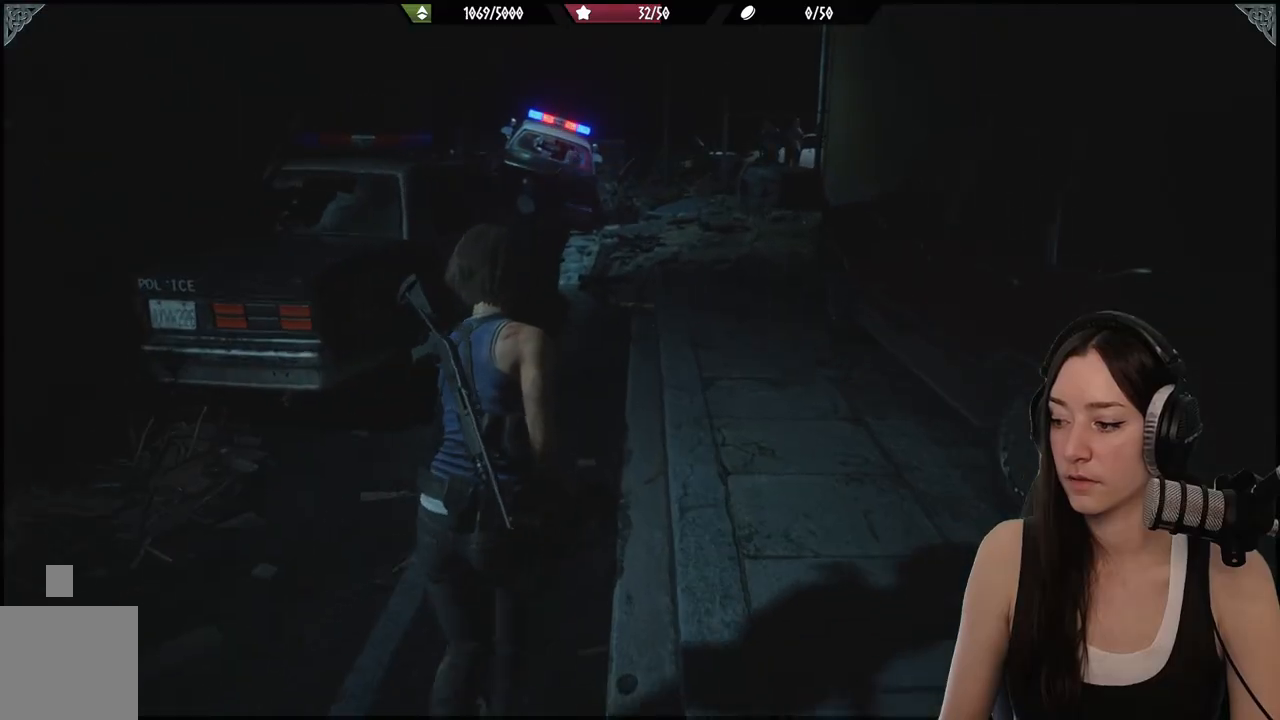
{"buttons": [], "left_stick": "center", "right_stick": "center", "events": [[167, "left_stick", "center"]]}